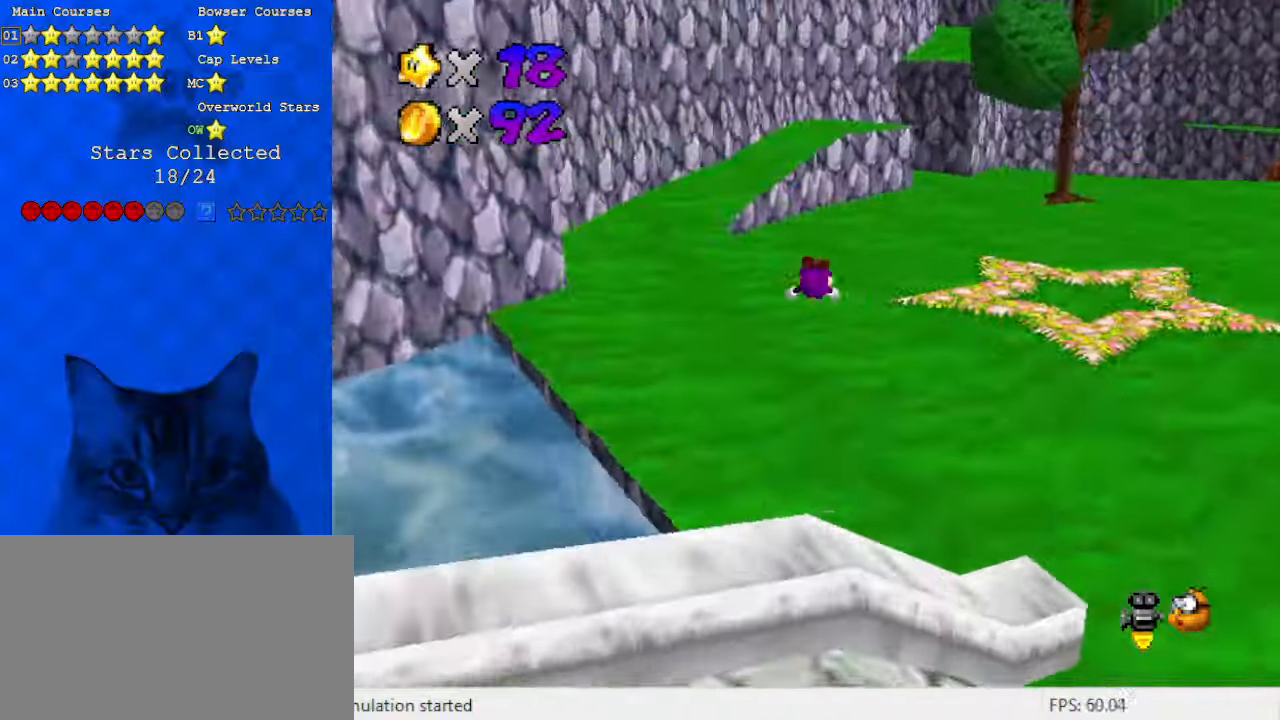
Gameplay with keyboard; each line is a JSON object with the keys held at the frame after it. "events" lists presses ("down") and releases ("up") of "a", "c", "ctrl", "d", "down", "left", "return", "right", "s", "shift", "up", "w", "x" and "y" between this image and that frame as [ms after this image, input, new state], when the widget could be followed in between. No other keys are recorded. Mouse input is not recorded.
{"keys": ["ctrl", "shift", "up"], "events": [[66, "c", "down"], [166, "c", "up"], [400, "ctrl", "down"], [400, "shift", "down"]]}
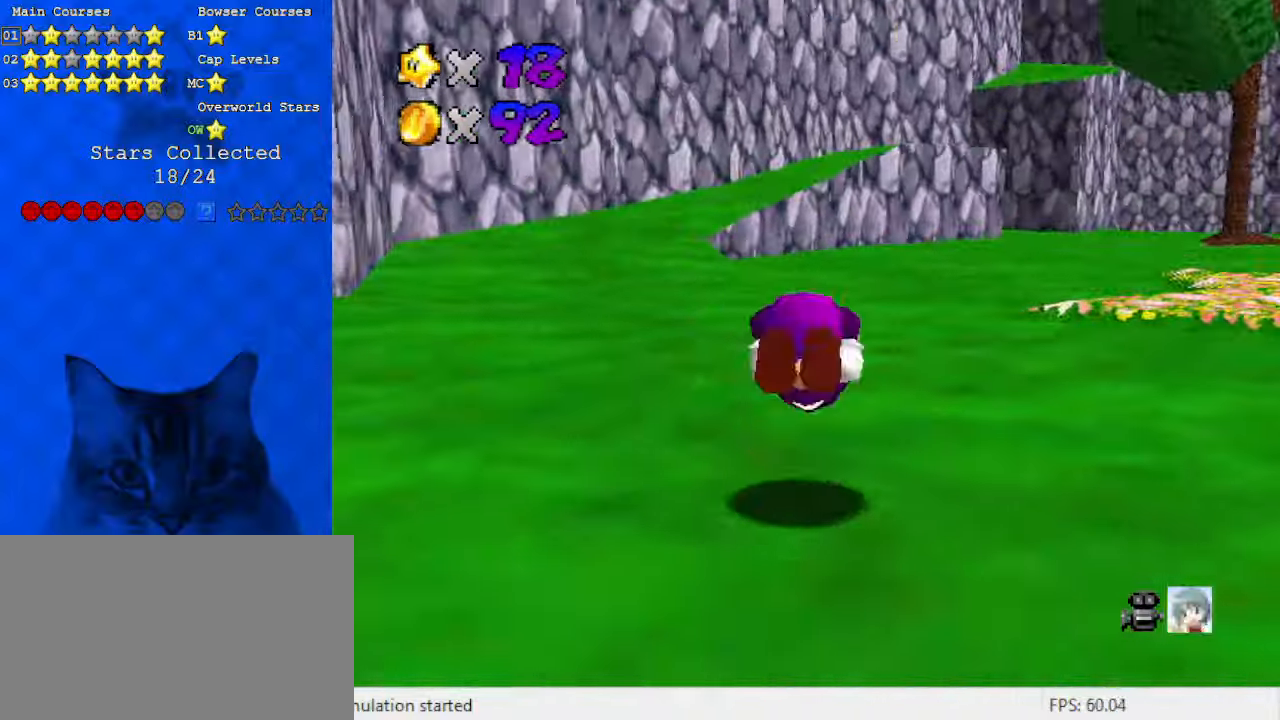
{"keys": ["left", "up"], "events": [[66, "ctrl", "up"], [66, "shift", "up"], [433, "left", "down"]]}
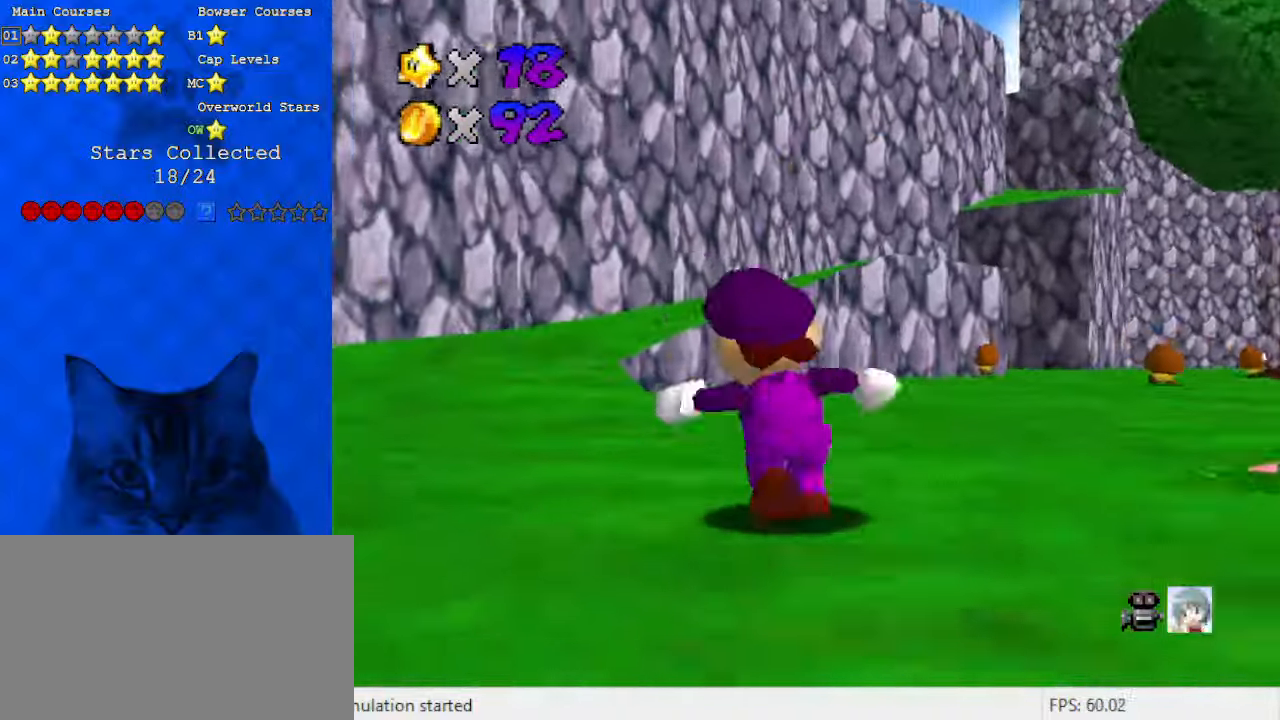
{"keys": ["up"], "events": [[33, "ctrl", "down"], [133, "ctrl", "up"], [133, "left", "up"], [400, "shift", "down"], [500, "shift", "up"]]}
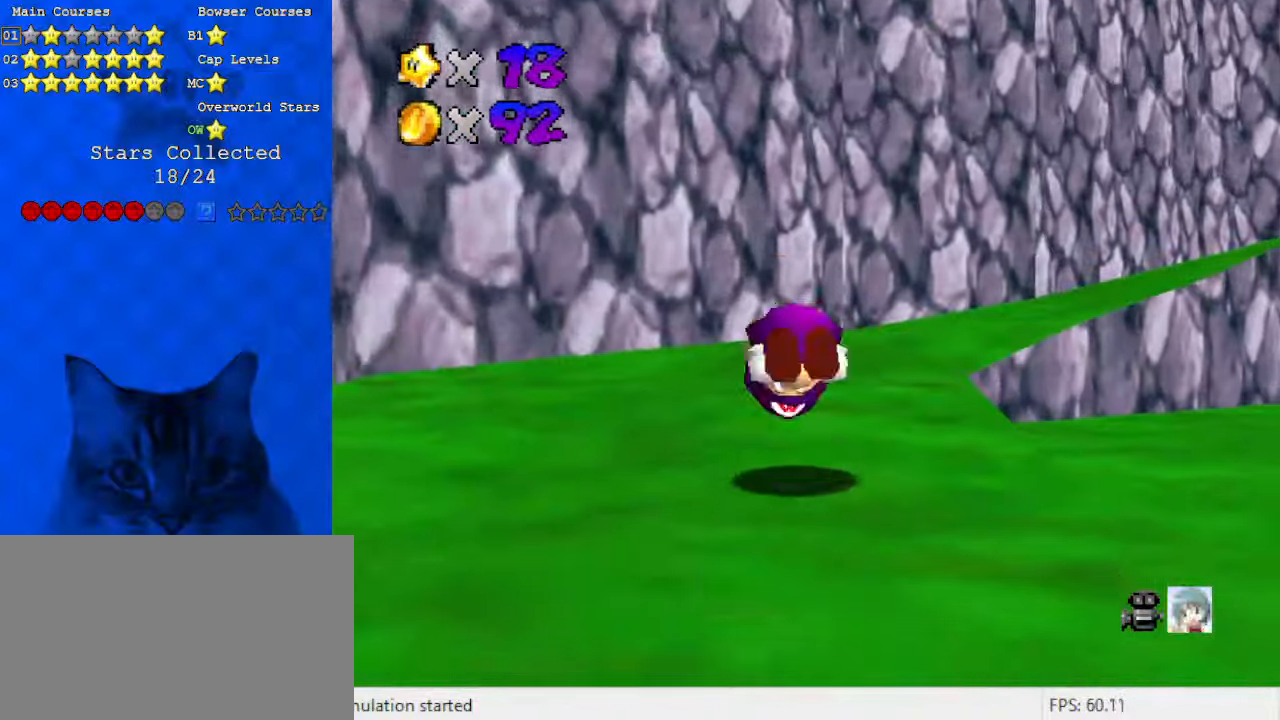
{"keys": ["right", "up"], "events": [[100, "c", "down"], [233, "c", "up"], [466, "right", "down"]]}
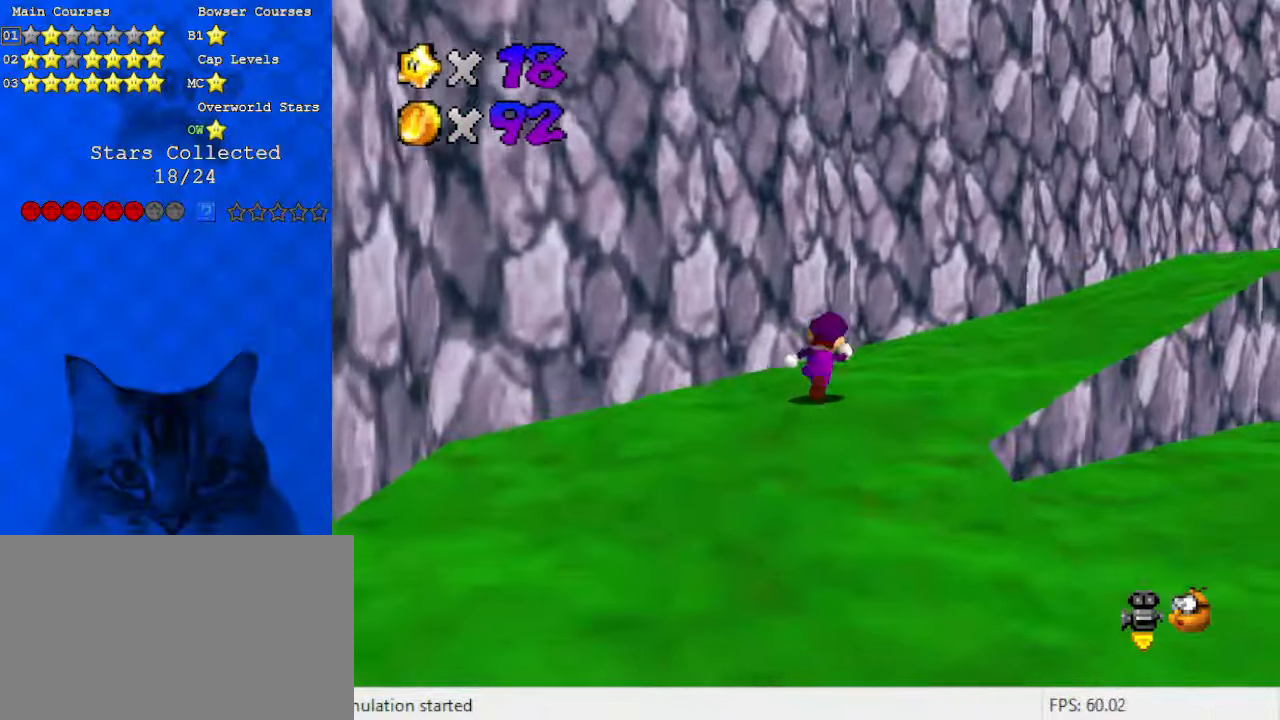
{"keys": ["a", "right", "up"], "events": [[100, "shift", "down"], [233, "shift", "up"], [300, "ctrl", "down"], [366, "ctrl", "up"], [433, "a", "down"]]}
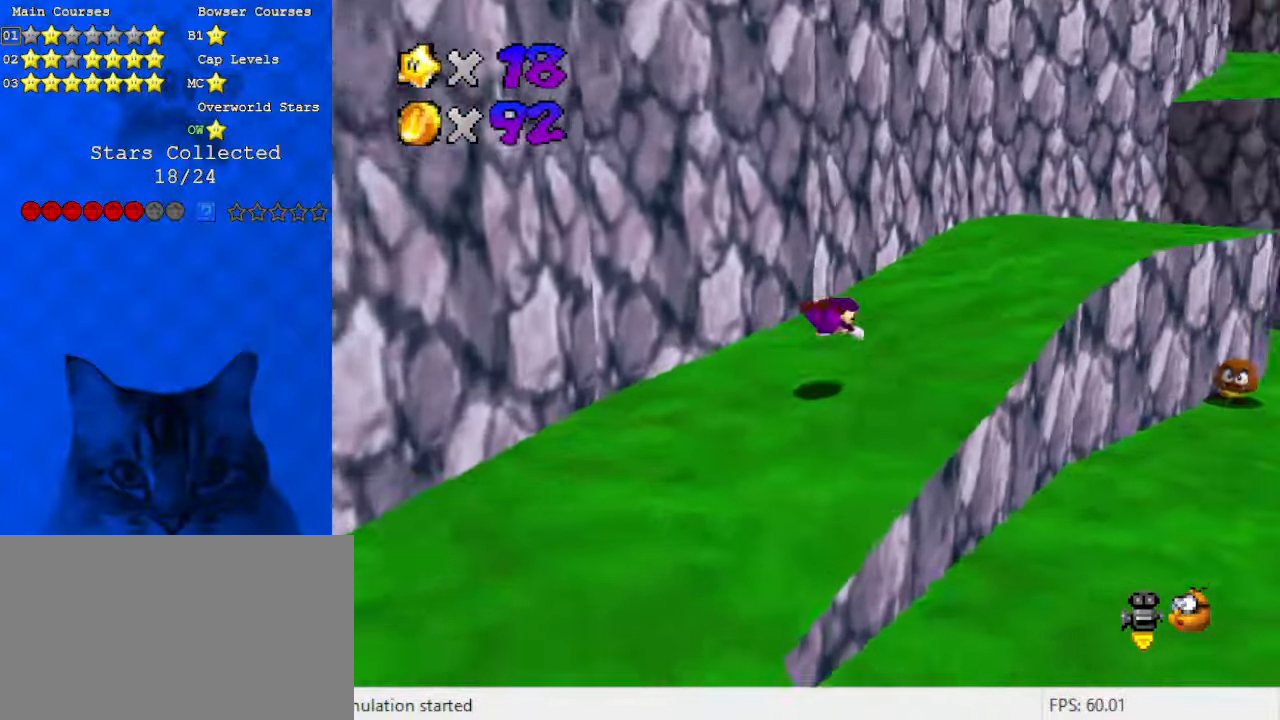
{"keys": ["shift", "up"], "events": [[66, "a", "up"], [100, "right", "up"], [166, "shift", "down"], [200, "ctrl", "down"], [333, "ctrl", "up"]]}
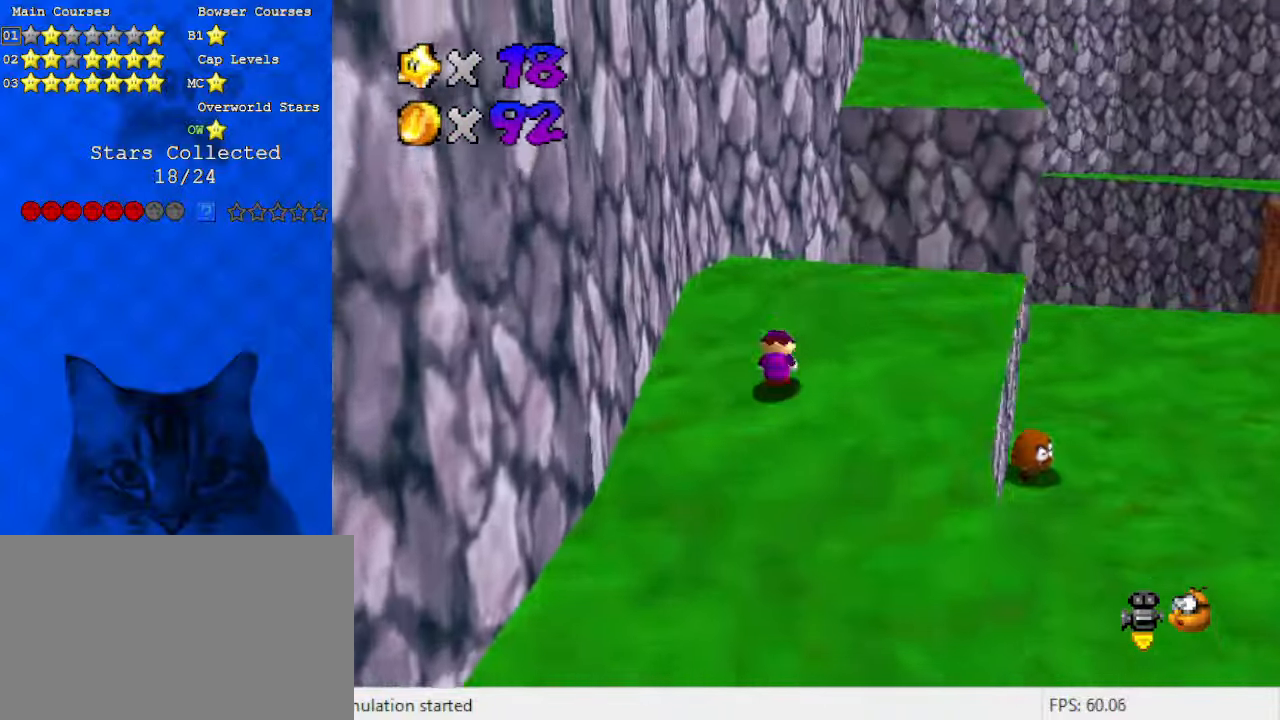
{"keys": ["right", "up"], "events": [[166, "ctrl", "down"], [366, "ctrl", "up"], [366, "shift", "up"], [433, "right", "down"]]}
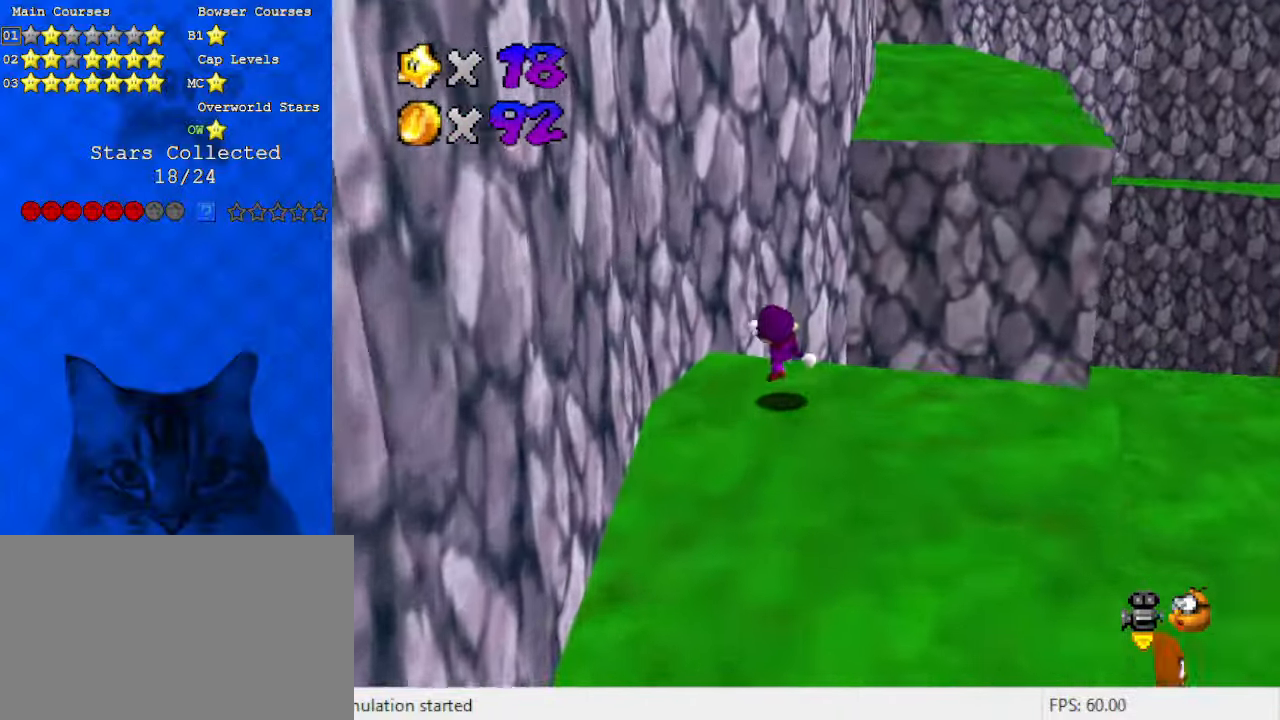
{"keys": ["right", "up"], "events": [[33, "shift", "down"], [100, "ctrl", "down"], [133, "right", "up"], [266, "ctrl", "up"], [266, "shift", "up"], [300, "right", "down"], [366, "d", "down"], [500, "d", "up"]]}
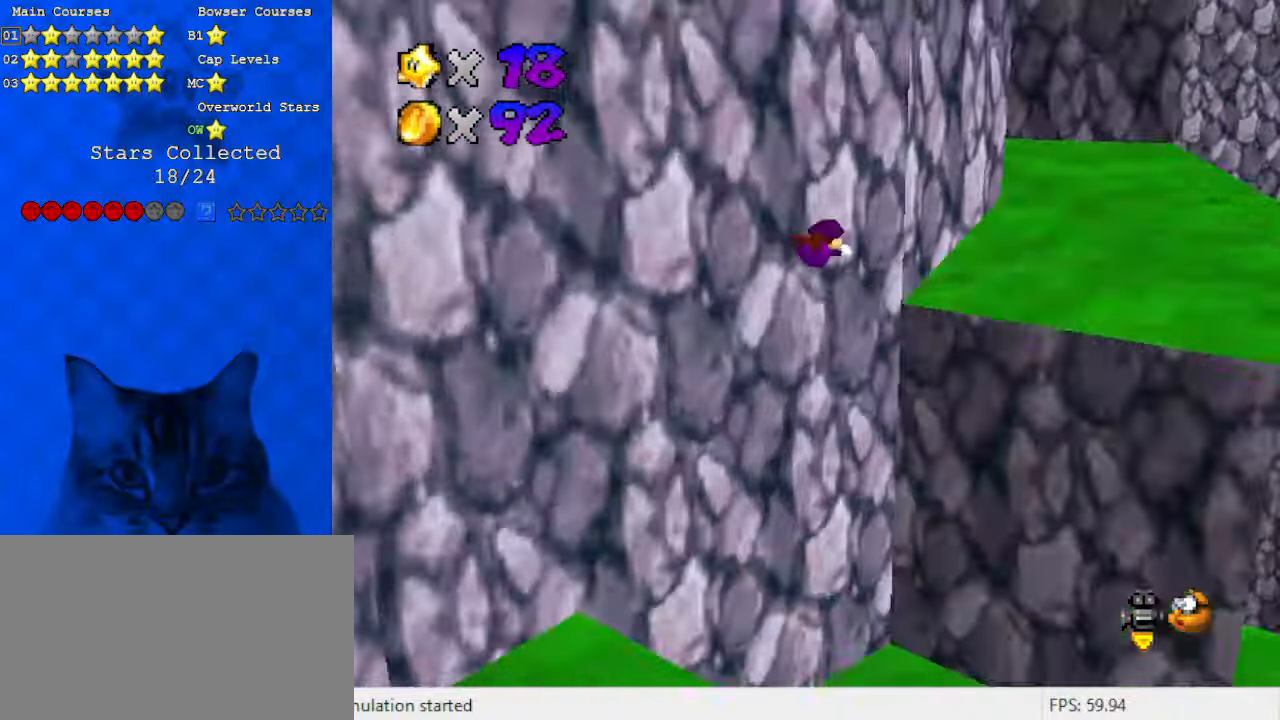
{"keys": ["ctrl", "right", "shift", "up"], "events": [[33, "up", "up"], [366, "ctrl", "down"], [366, "shift", "down"], [500, "up", "down"]]}
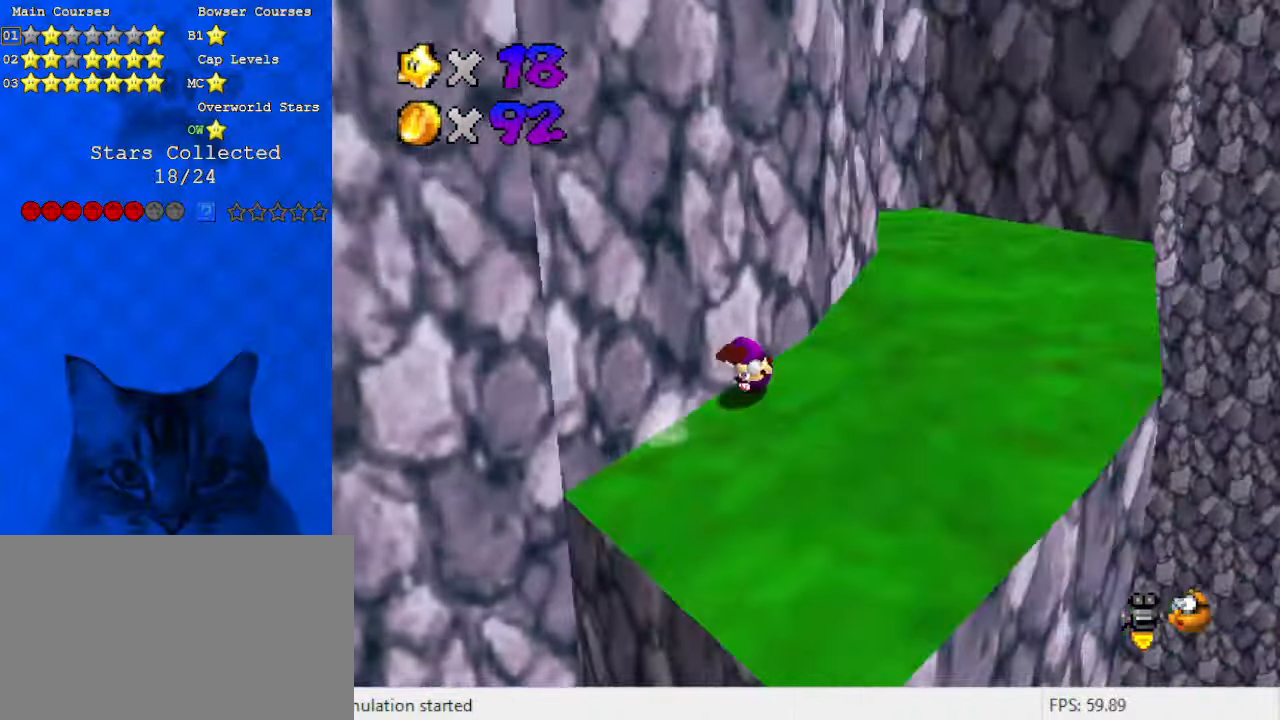
{"keys": ["right", "up"], "events": [[100, "ctrl", "up"], [100, "shift", "up"], [200, "up", "up"], [333, "d", "down"], [333, "up", "down"], [466, "d", "up"]]}
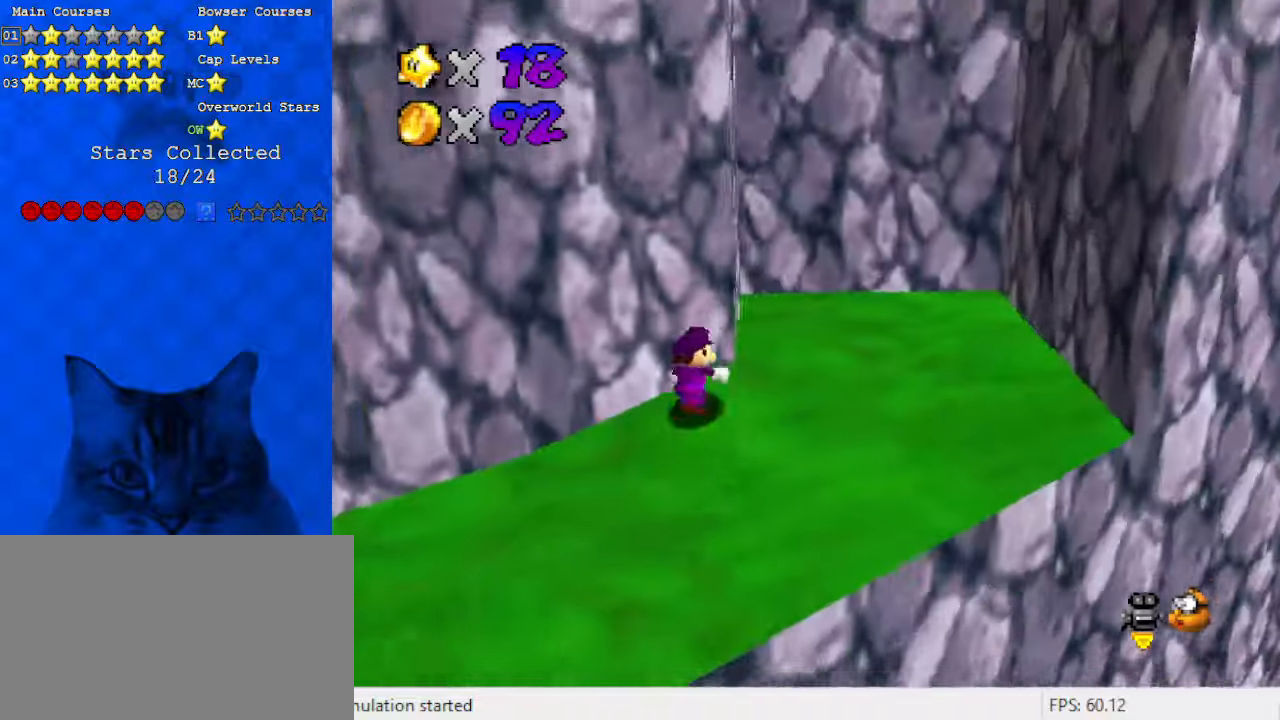
{"keys": ["left", "shift"], "events": [[100, "c", "down"], [100, "up", "up"], [166, "s", "down"], [166, "up", "down"], [300, "c", "up"], [300, "s", "up"], [333, "left", "down"], [400, "right", "up"], [400, "up", "up"], [433, "shift", "down"]]}
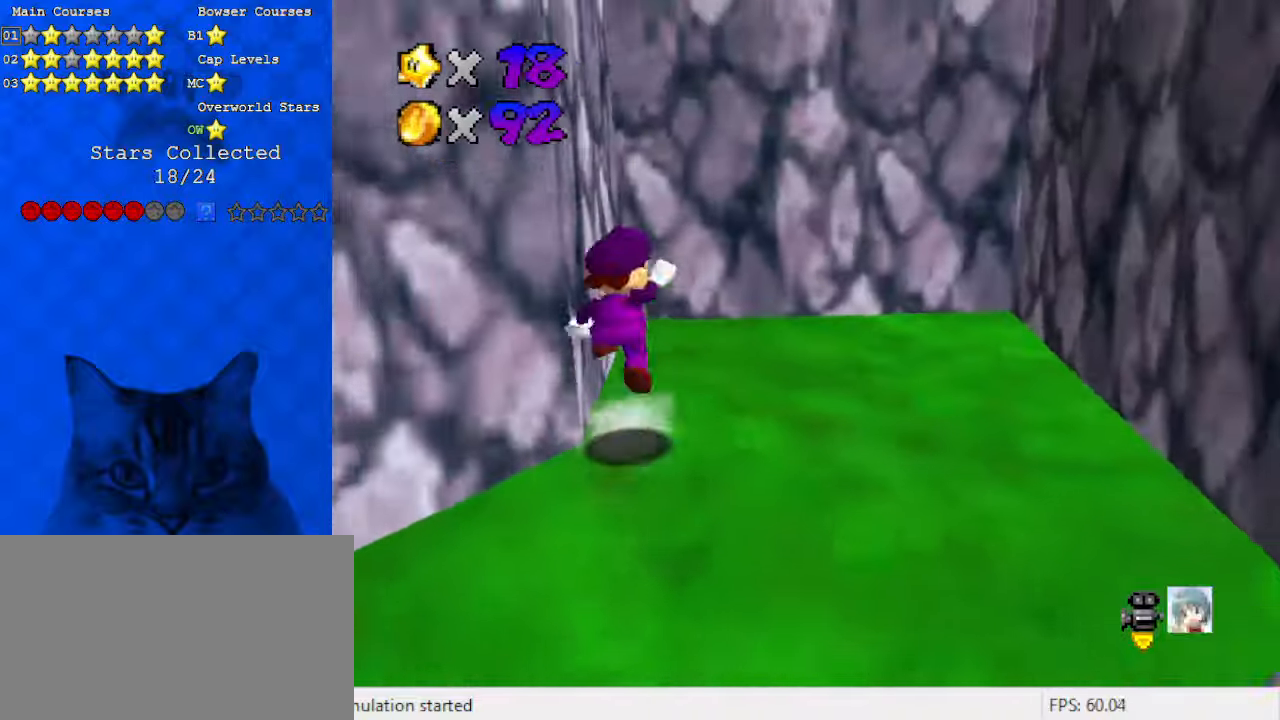
{"keys": ["right", "up"], "events": [[66, "up", "down"], [133, "left", "up"], [133, "right", "down"], [133, "shift", "up"]]}
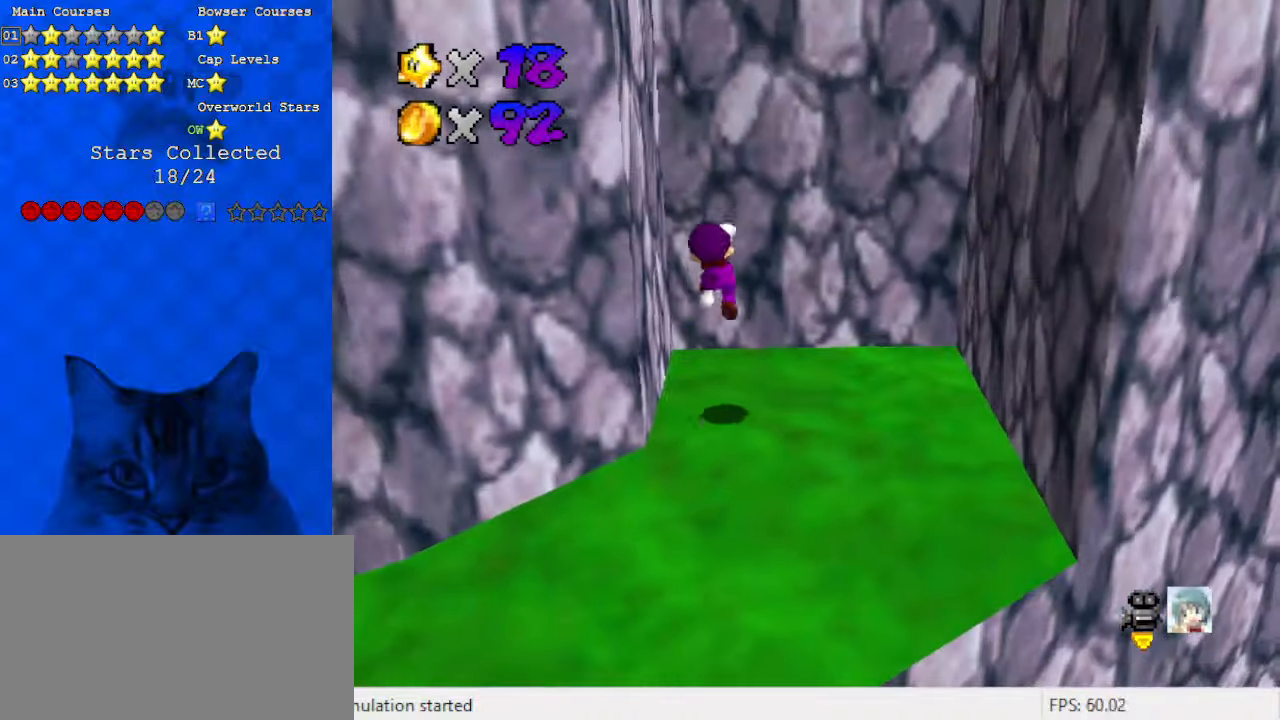
{"keys": ["left", "shift"], "events": [[166, "up", "up"], [366, "left", "down"], [400, "right", "up"], [433, "shift", "down"]]}
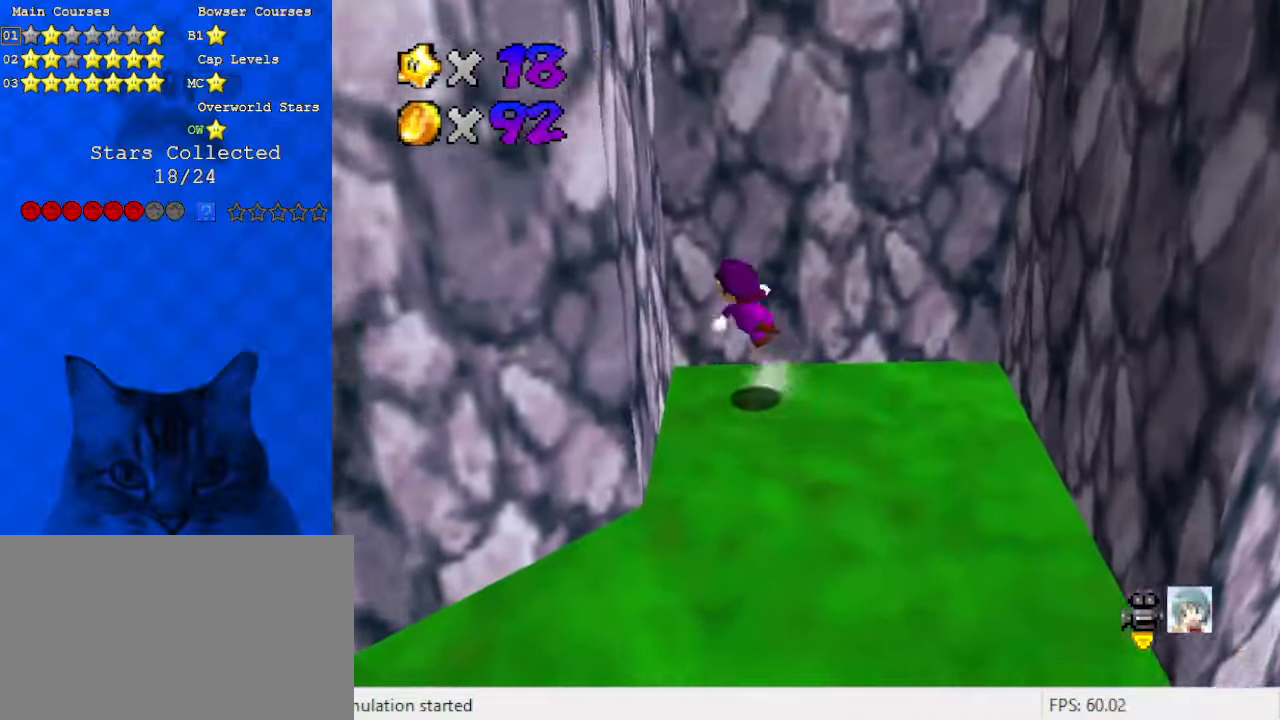
{"keys": ["a", "down", "right", "shift"], "events": [[133, "c", "down"], [233, "c", "up"], [233, "shift", "up"], [266, "right", "down"], [300, "left", "up"], [300, "shift", "down"], [400, "down", "down"], [466, "a", "down"]]}
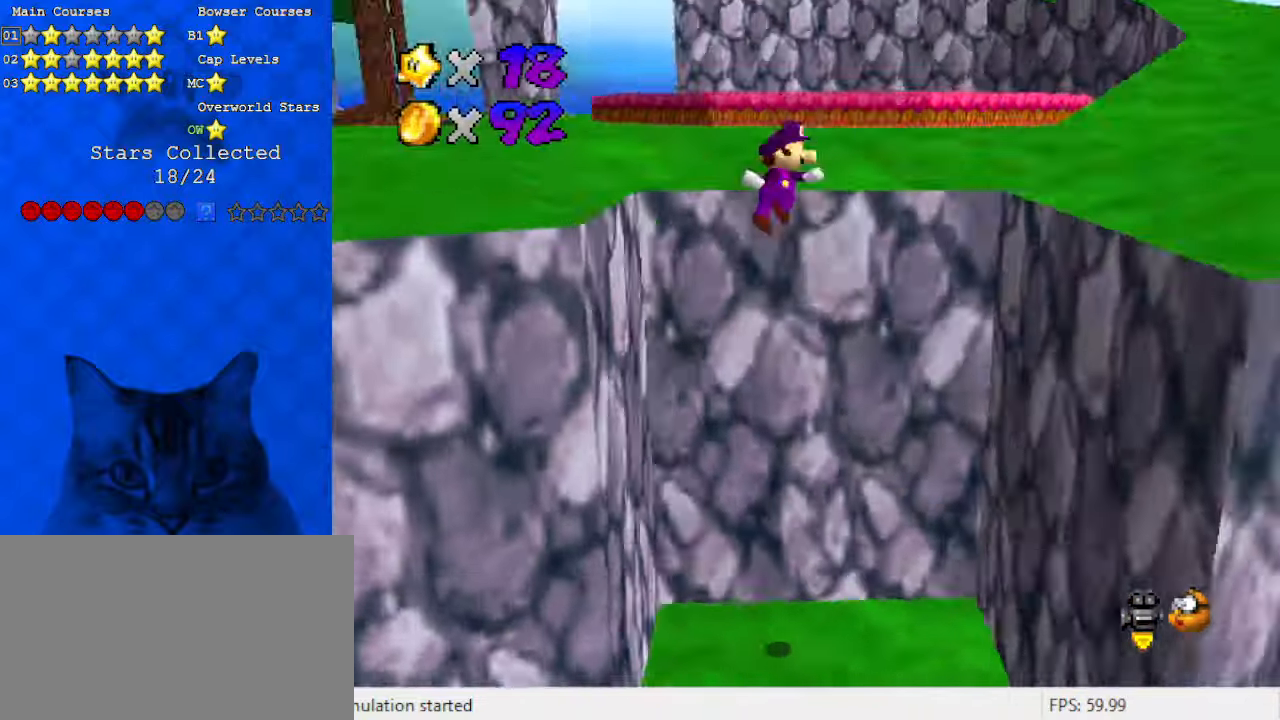
{"keys": ["left", "up"], "events": [[100, "down", "up"], [133, "a", "up"], [200, "shift", "up"], [233, "up", "down"], [266, "right", "up"], [366, "left", "down"], [433, "d", "down"], [500, "d", "up"]]}
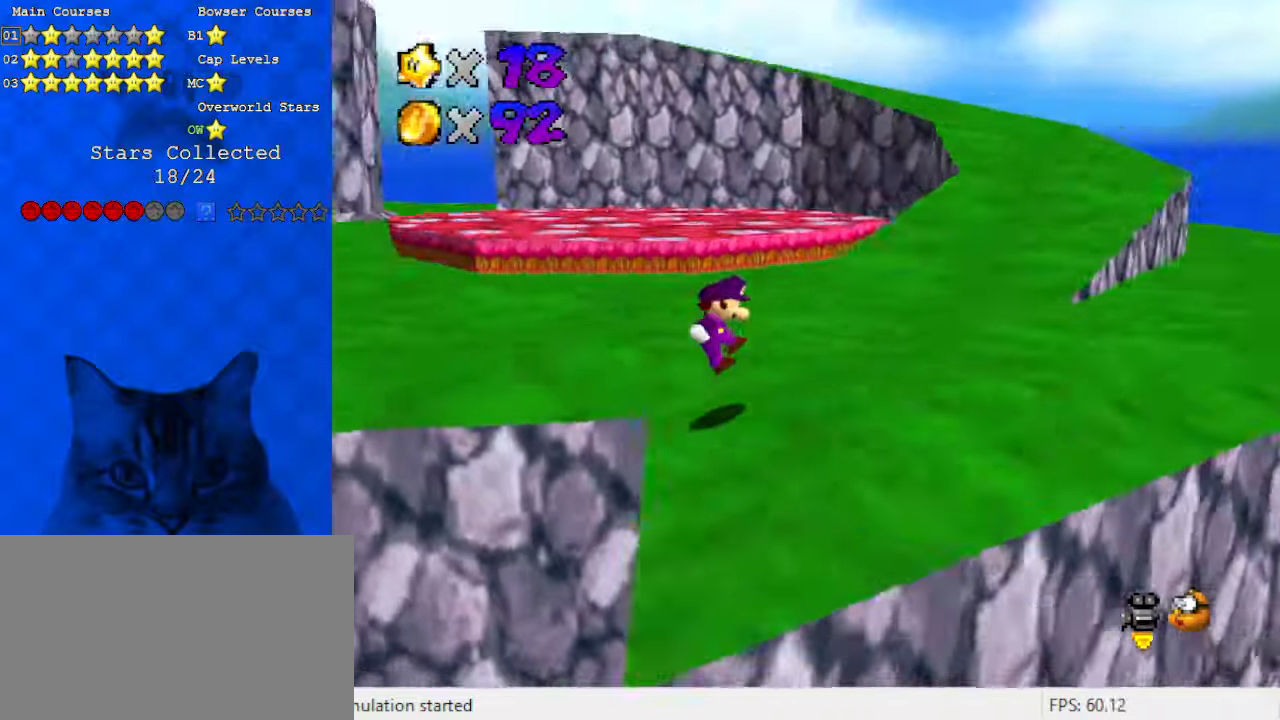
{"keys": ["right", "w"], "events": [[66, "left", "up"], [66, "right", "down"], [100, "d", "down"], [100, "up", "up"], [200, "d", "up"], [300, "d", "down"], [400, "w", "down"], [466, "d", "up"]]}
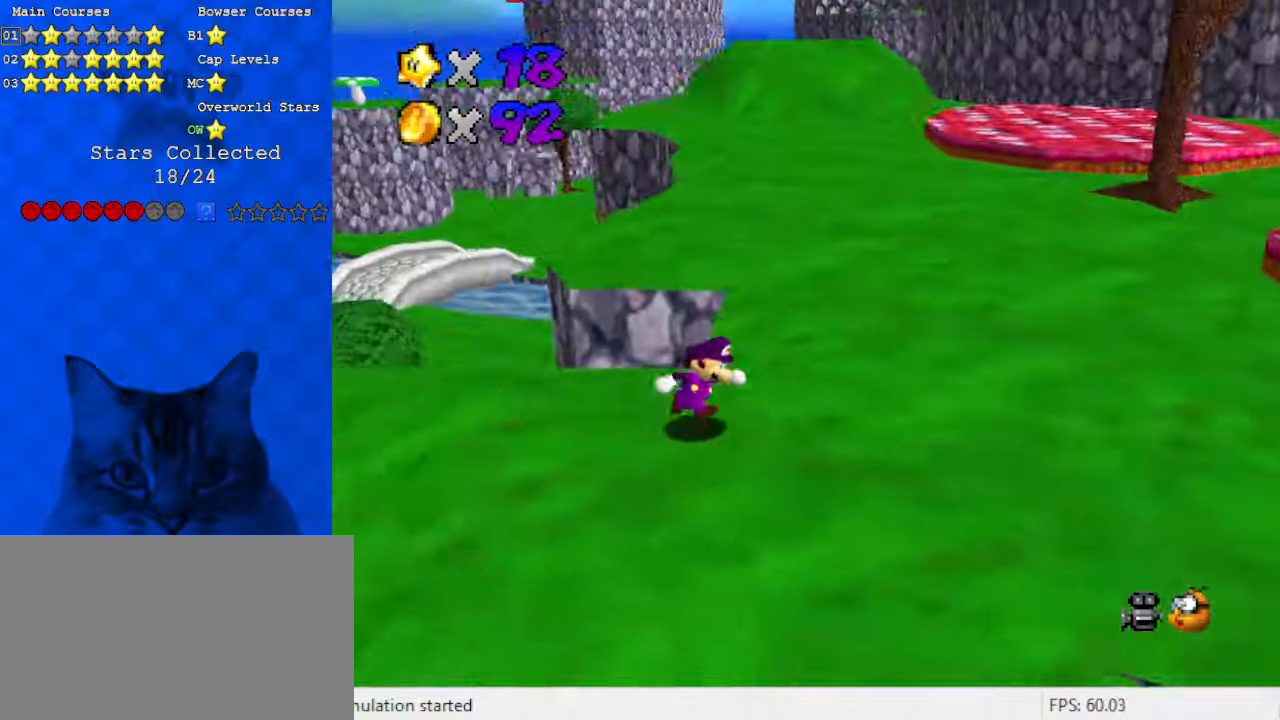
{"keys": ["up"], "events": [[33, "w", "up"], [100, "a", "down"], [266, "a", "up"], [266, "up", "down"], [400, "right", "up"]]}
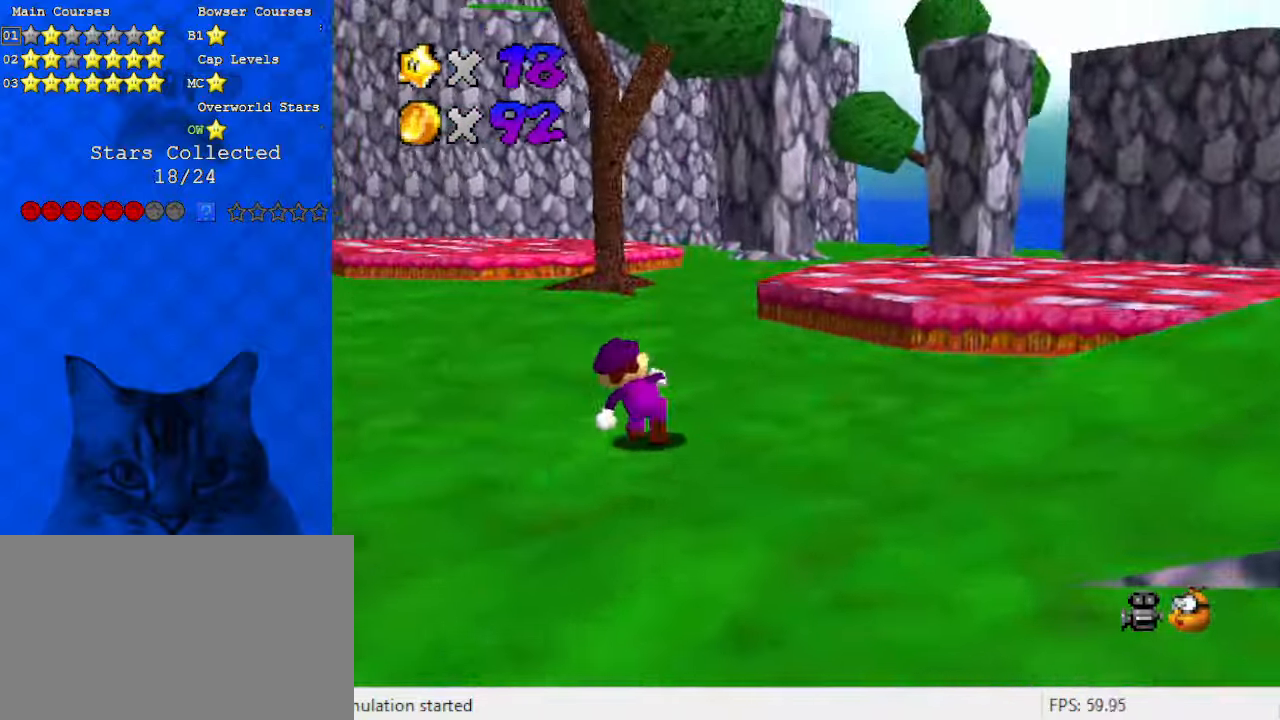
{"keys": ["ctrl", "right", "up"], "events": [[33, "left", "down"], [133, "shift", "down"], [166, "left", "up"], [200, "d", "down"], [266, "shift", "up"], [300, "d", "up"], [366, "right", "down"], [400, "ctrl", "down"]]}
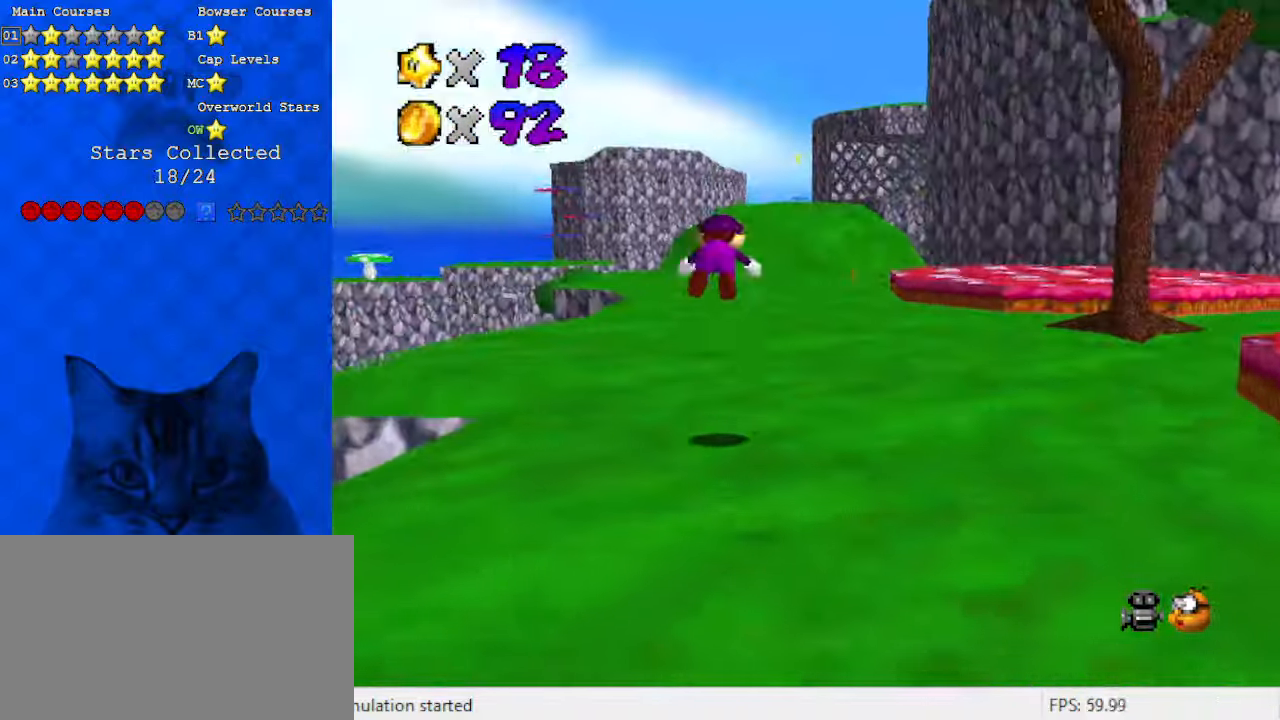
{"keys": ["c", "right", "up"], "events": [[66, "ctrl", "up"], [166, "right", "up"], [233, "shift", "down"], [266, "ctrl", "down"], [400, "ctrl", "up"], [400, "shift", "up"], [433, "right", "down"], [500, "c", "down"]]}
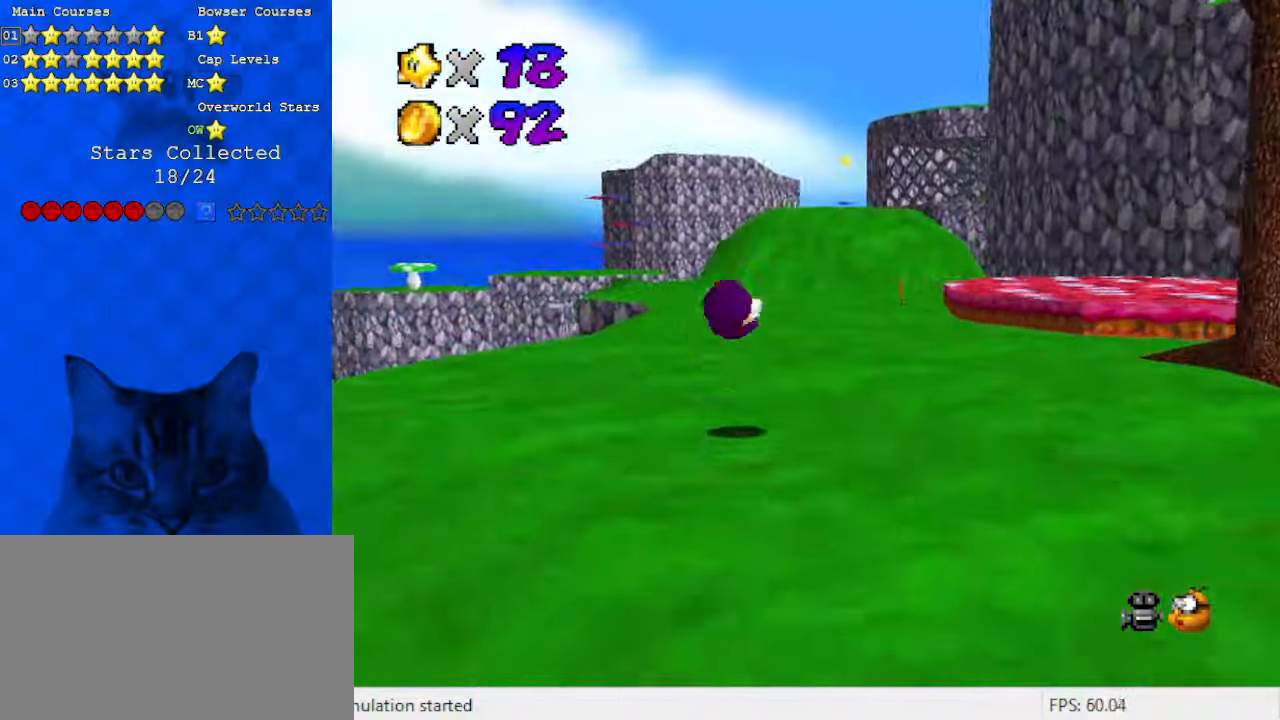
{"keys": ["up"], "events": [[33, "s", "down"], [166, "c", "up"], [233, "right", "up"], [233, "s", "up"], [333, "ctrl", "down"], [333, "shift", "down"], [500, "ctrl", "up"], [500, "shift", "up"]]}
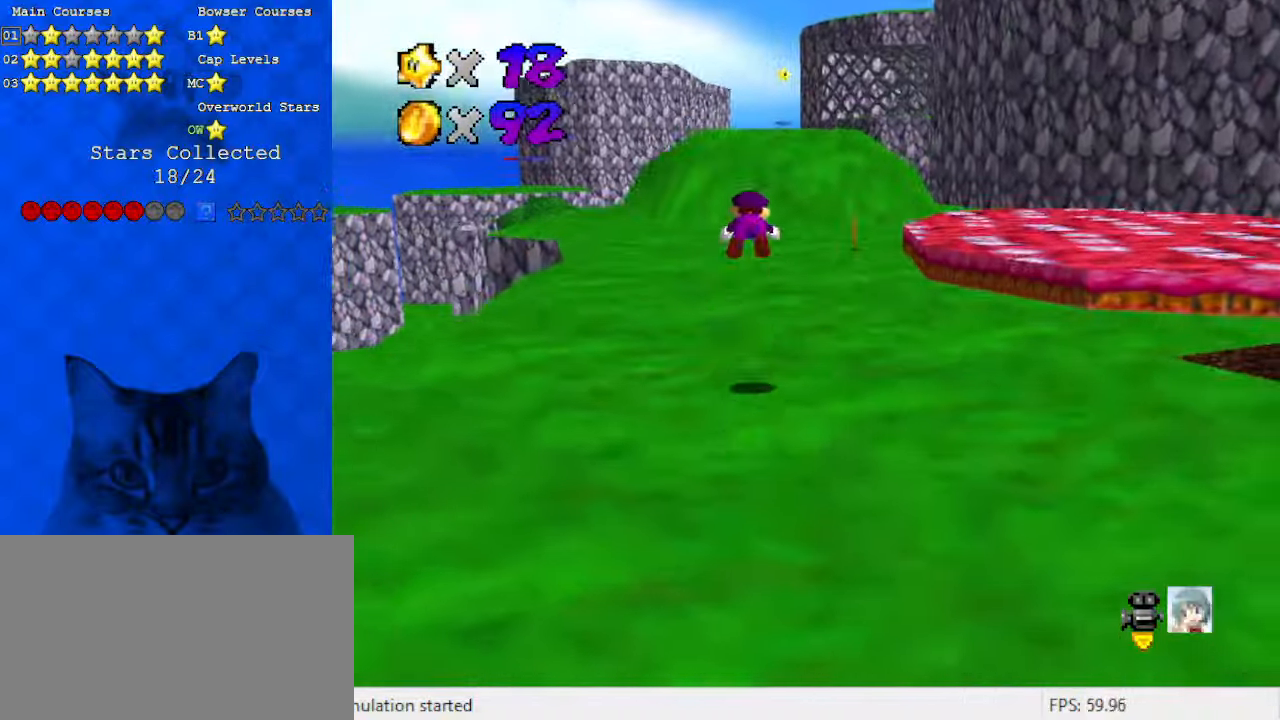
{"keys": ["up"], "events": []}
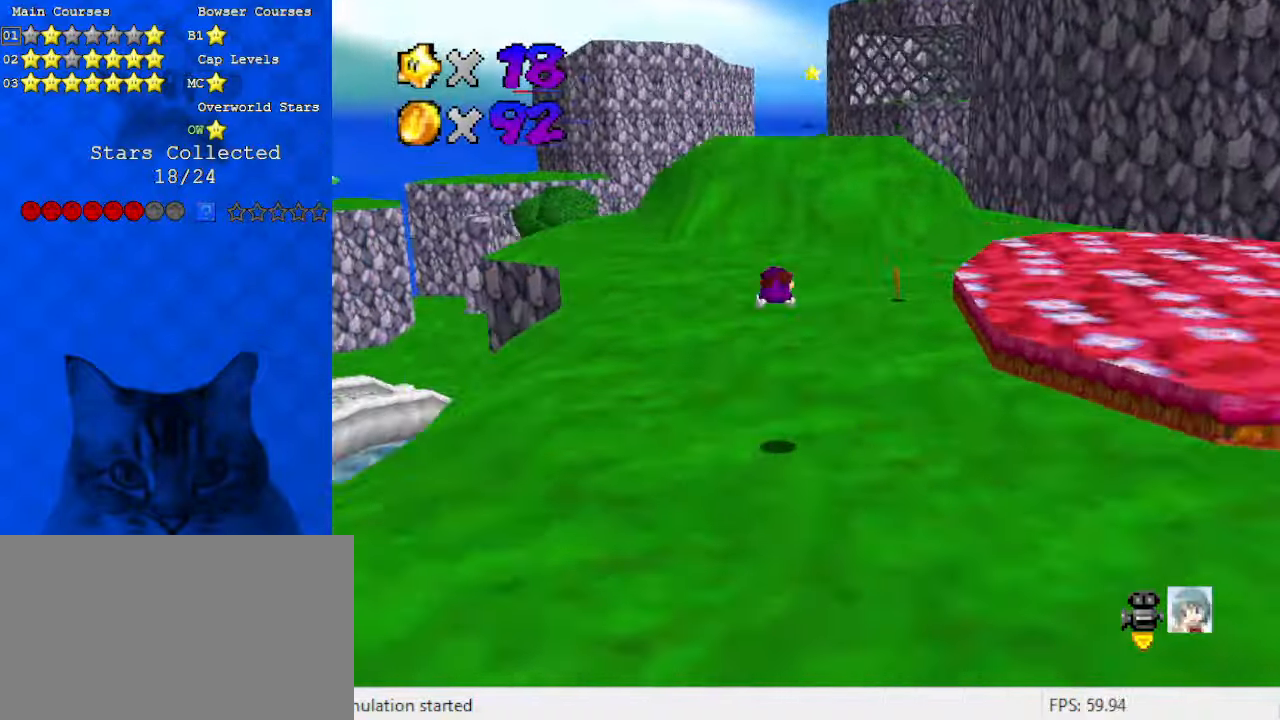
{"keys": ["up"], "events": [[233, "ctrl", "down"], [233, "shift", "down"], [433, "ctrl", "up"], [433, "shift", "up"]]}
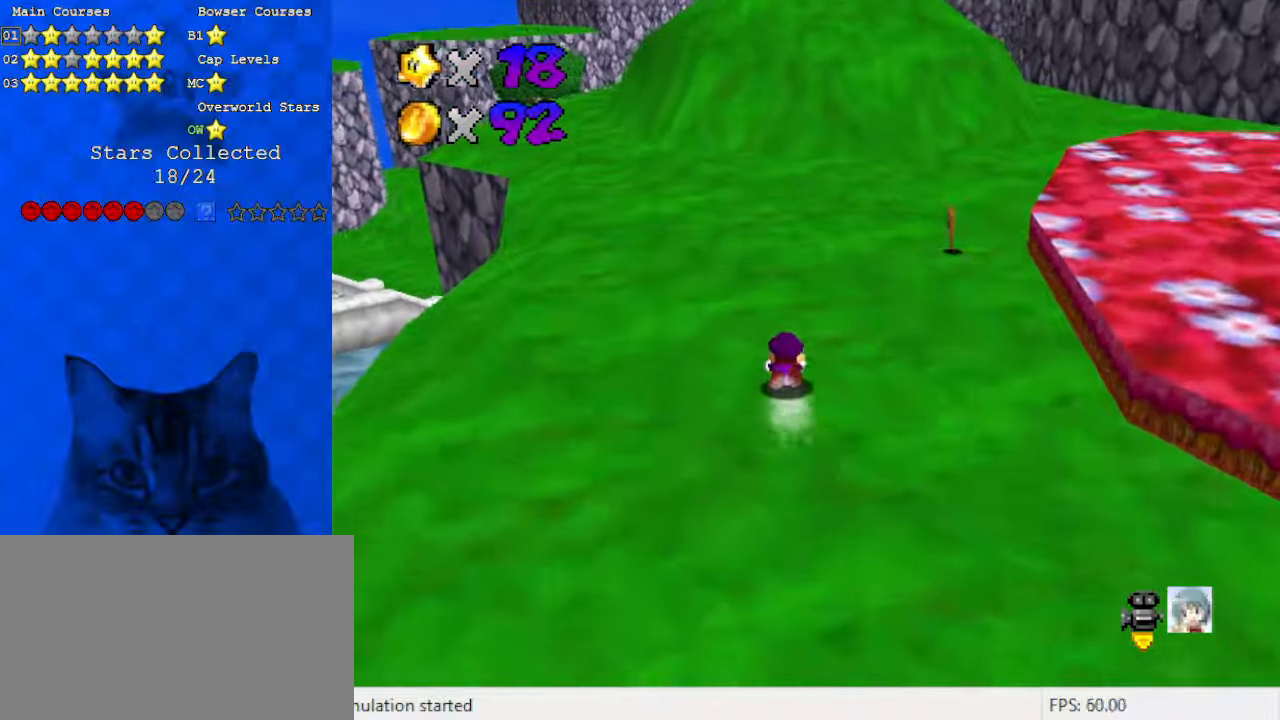
{"keys": ["up"], "events": [[200, "shift", "down"], [333, "shift", "up"]]}
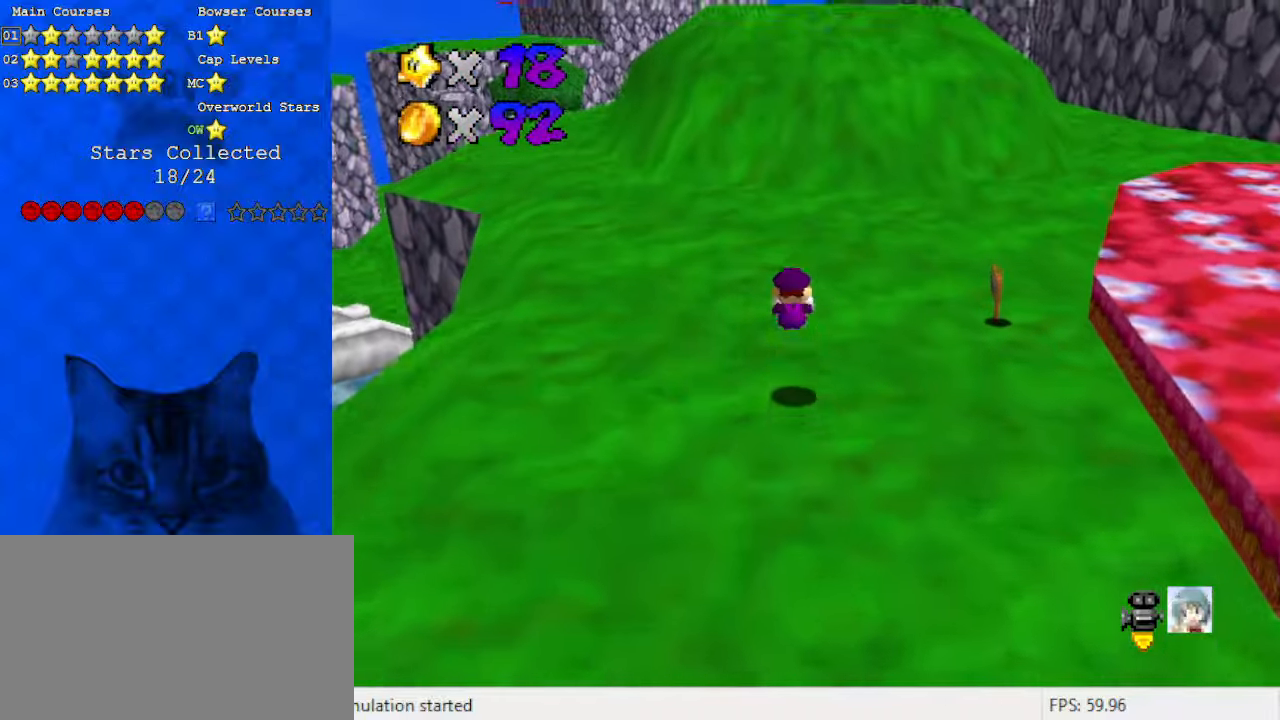
{"keys": ["shift", "up"], "events": [[66, "right", "down"], [133, "right", "up"], [300, "y", "down"], [366, "shift", "down"], [500, "y", "up"]]}
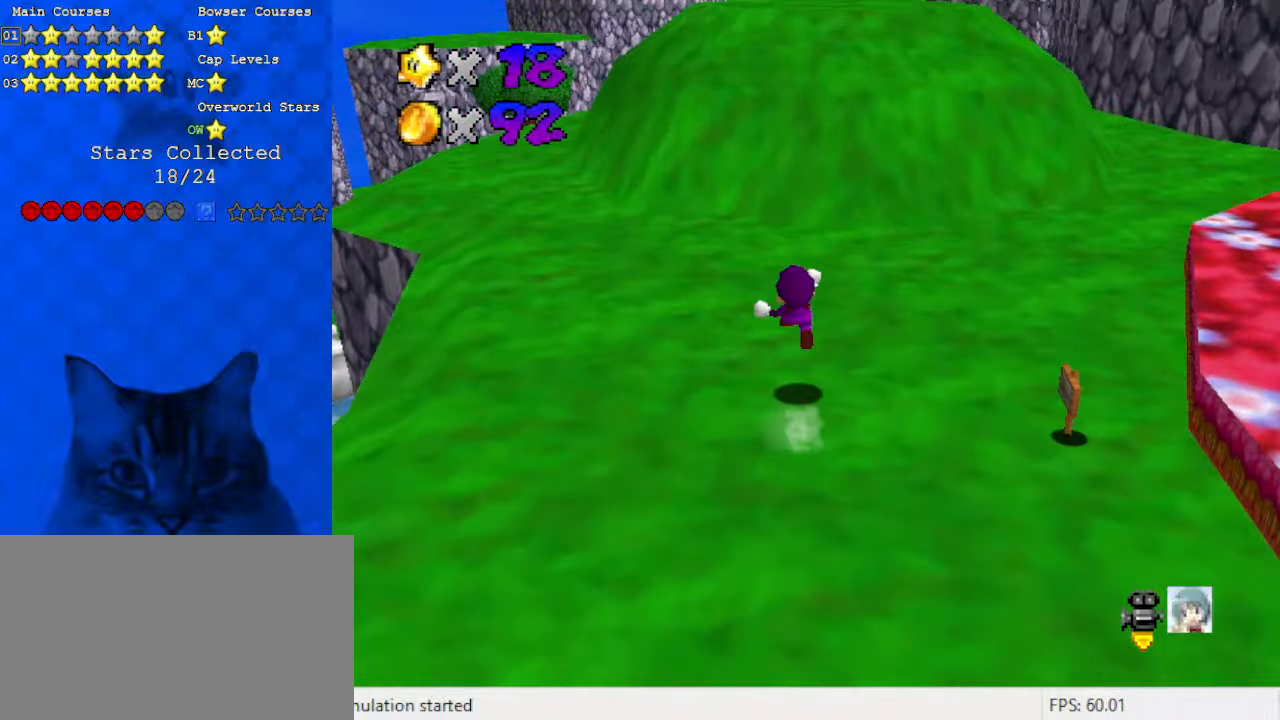
{"keys": ["a", "right", "s", "up"], "events": [[33, "shift", "up"], [133, "c", "down"], [266, "c", "up"], [266, "right", "down"], [366, "right", "up"], [500, "a", "down"], [500, "right", "down"], [500, "s", "down"]]}
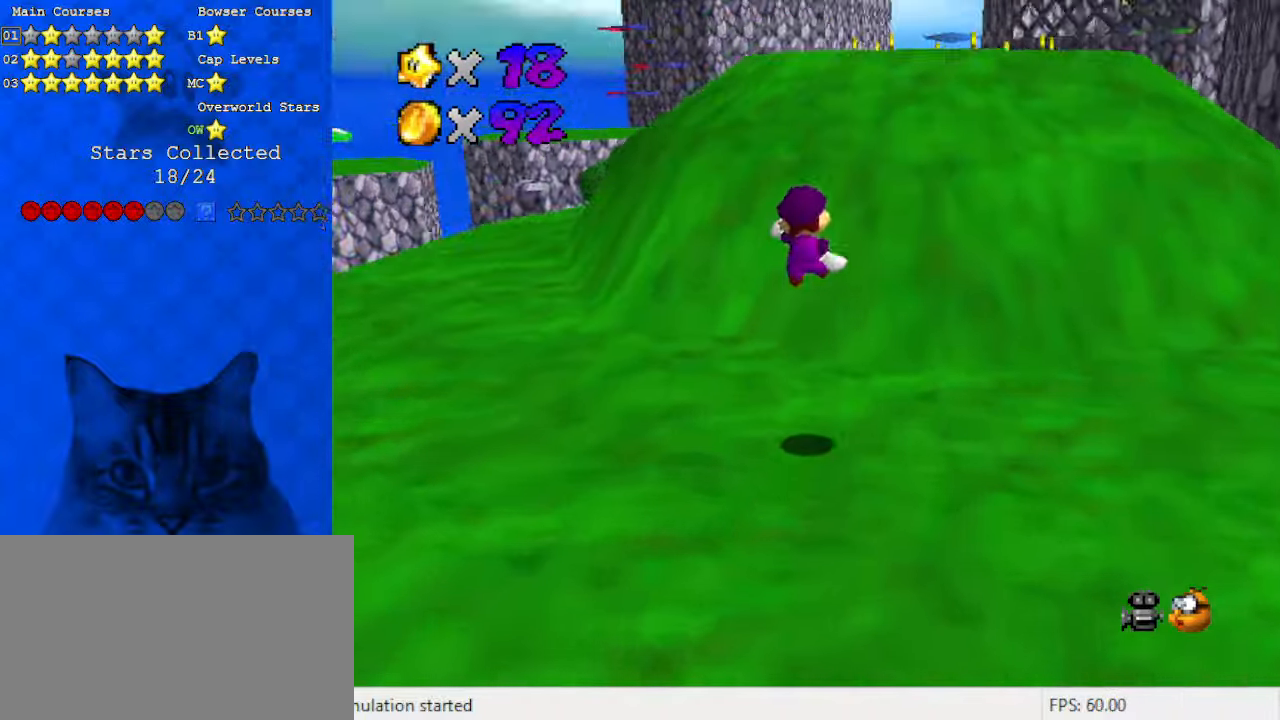
{"keys": ["left", "up"], "events": [[100, "right", "up"], [133, "a", "up"], [133, "s", "up"], [233, "left", "down"], [366, "a", "down"], [366, "s", "down"], [500, "a", "up"], [500, "s", "up"]]}
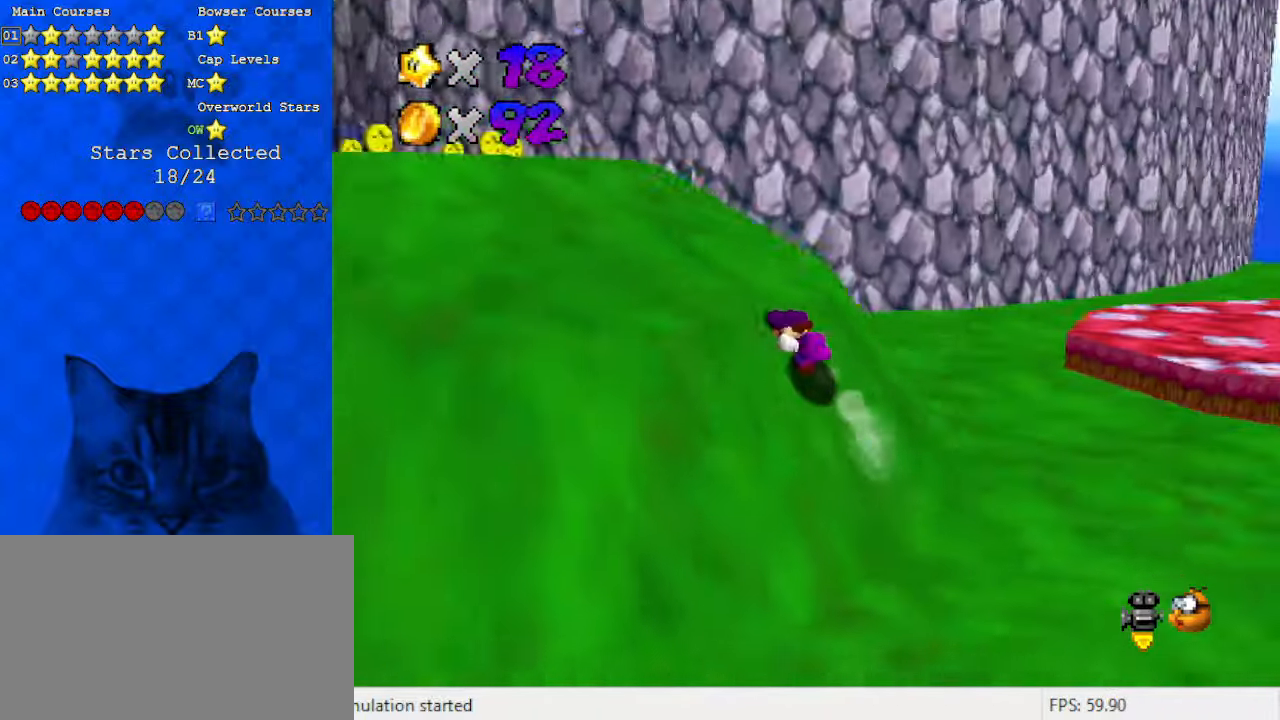
{"keys": ["left", "up"], "events": [[66, "up", "up"], [466, "up", "down"]]}
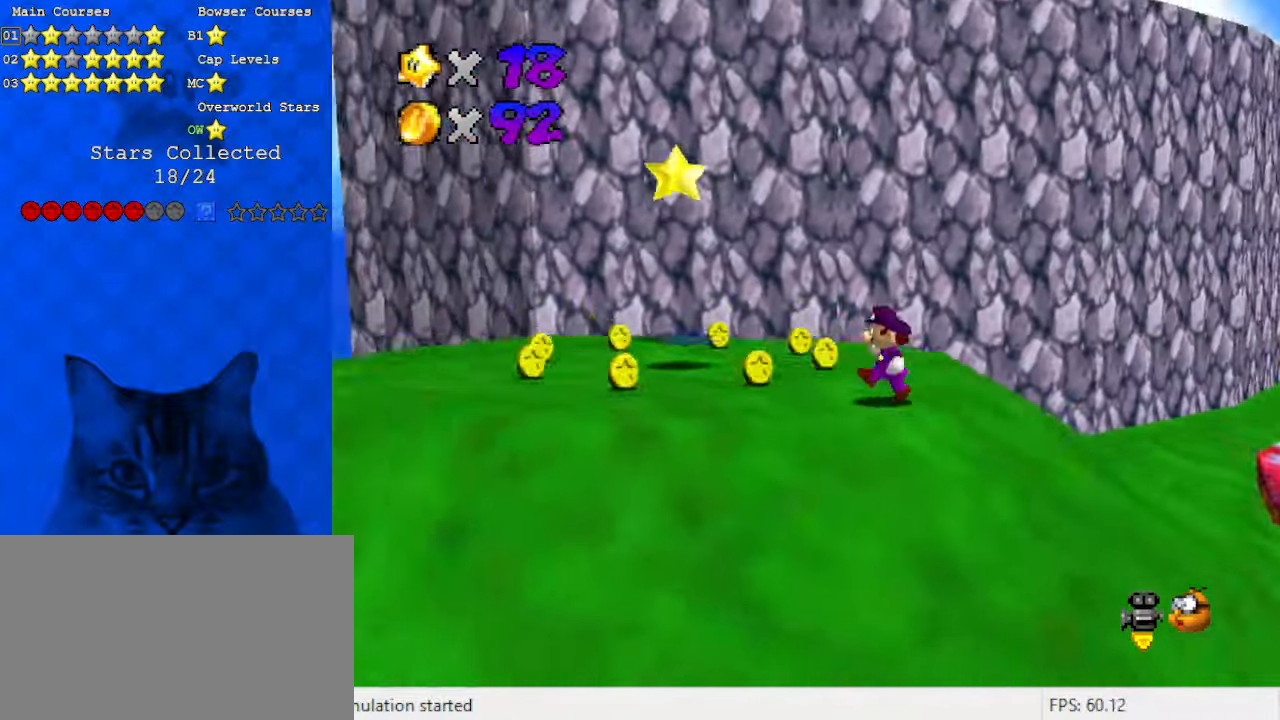
{"keys": ["left"], "events": [[333, "shift", "down"], [433, "shift", "up"], [433, "up", "up"]]}
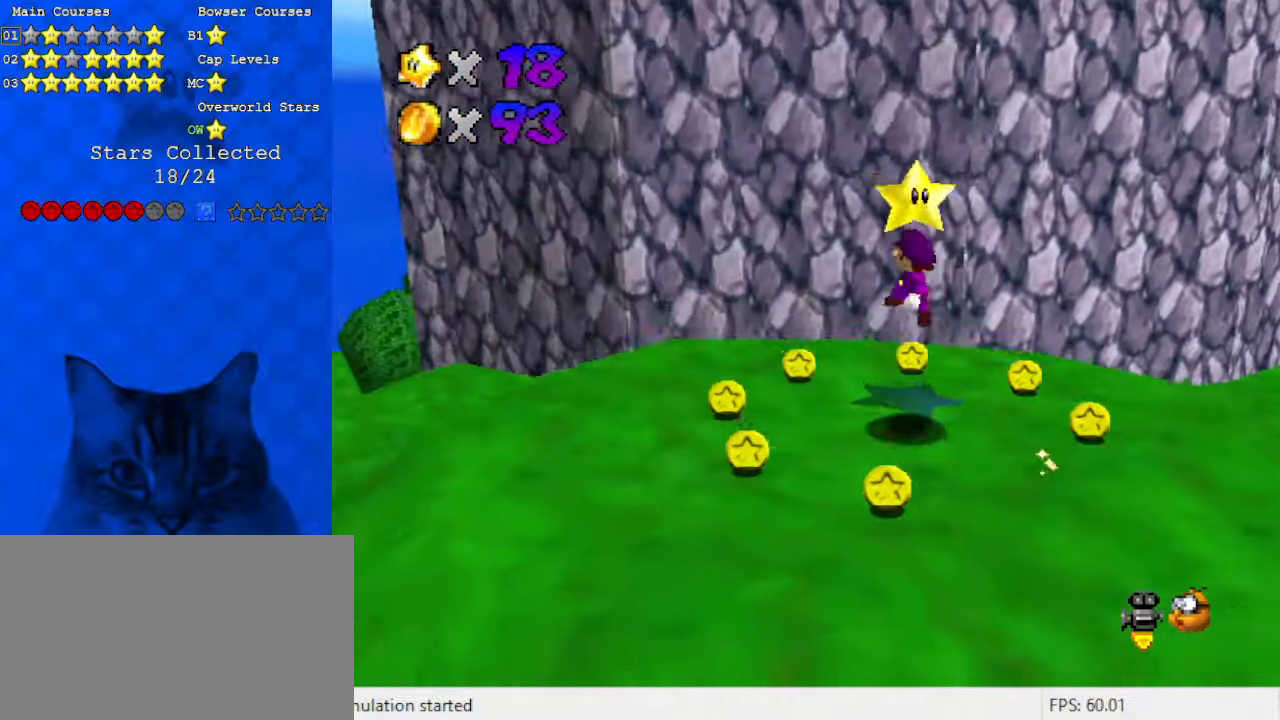
{"keys": [], "events": [[33, "down", "down"], [33, "y", "down"], [66, "left", "up"], [66, "right", "down"], [133, "shift", "down"], [166, "down", "up"], [200, "right", "up"], [266, "shift", "up"], [266, "y", "up"]]}